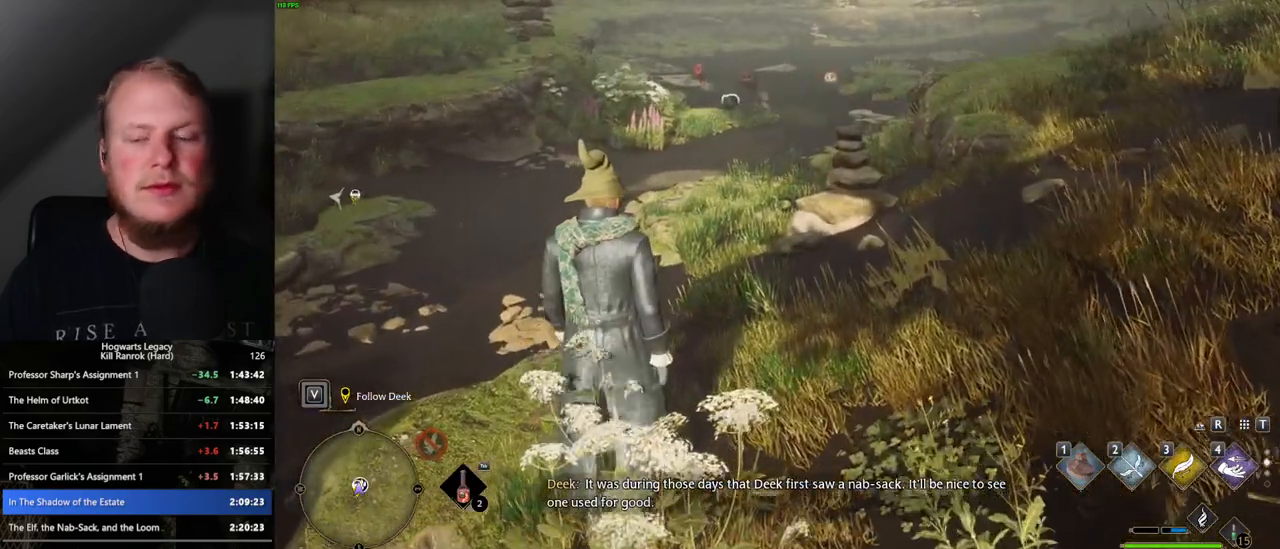
Gameplay with keyboard and mouse; each line is a JSON object with the keys and mouse buttons held at the frame after it. "events" lists presses ("down") and releases ("up") of ".", "/", "0", "1", "2", "3", "4", "5", "6", "7", "8", "9", "a", "alt_l", "alt_r", "b", "backslash", "backspace", "c", "caps_lock", "comma", "ctrl_l", "ctrl_r", "d", "e", "equals", "escape", "f", "f1", "f10", "f11", "f12", "f2", "f3", "f4", "f5", "f6", "f7", "f8", "f9", "g", "h", "i", "j", "k", "l", "lbracket", "m", "minus", "n", "o", "p", "q", "quote", "r", "rbracket", "return", "s", "semicolon", "shift_l", "shift_r", "space", "super_l", "super_r", "t", "tab", "tilde", "u", "v", "w", "x", "y", "z", "mouse_left", "mouse_wheel", "mouse_right", "mouse_mb4" and "mouse_mb5" between this image and that frame as [ms after this image, input, new state], when the widget could be followed in between. "mouse_left", "mouse_wheel", "mouse_right", "mouse_mb4", "mouse_mb5" = the "left", "wheel", "right", "mb4", "mb5" buttons of the "mouse" list. No other keys are recorded. "wheel" means that the mouse wheel is clicked or scrolled. Mouse movement is not recorded.
{"keys": ["w"], "mouse": [], "events": []}
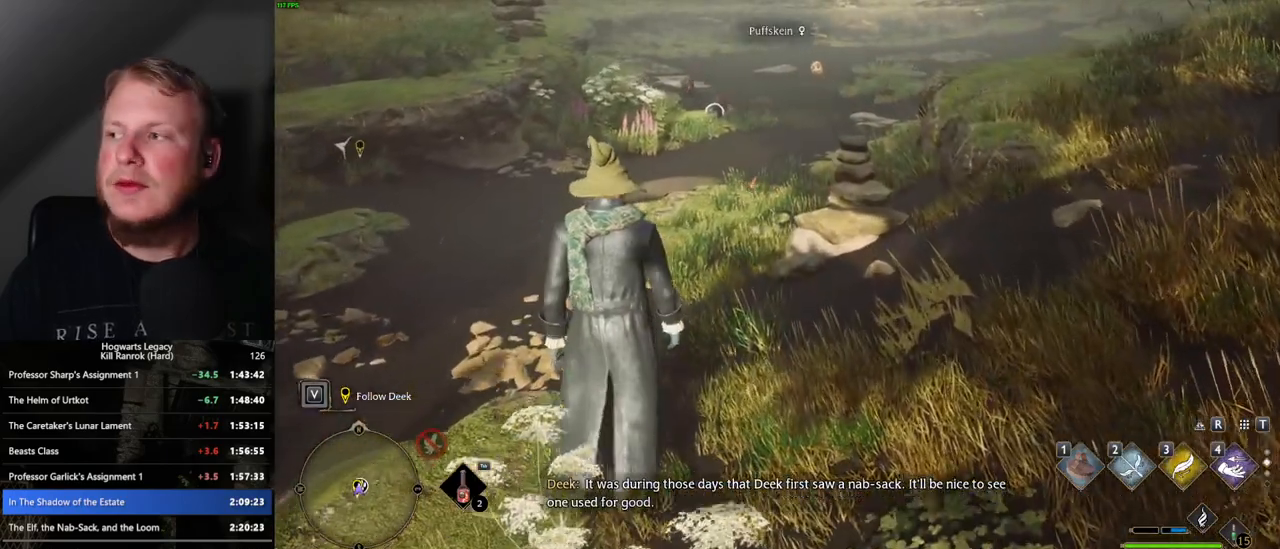
{"keys": ["w"], "mouse": [], "events": []}
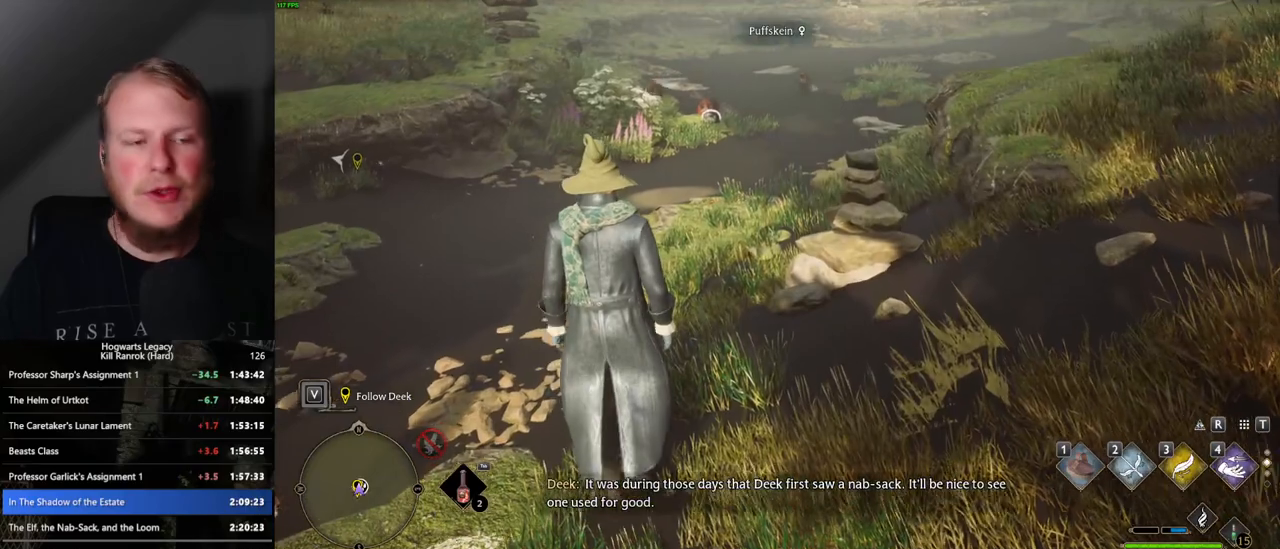
{"keys": ["w"], "mouse": [], "events": []}
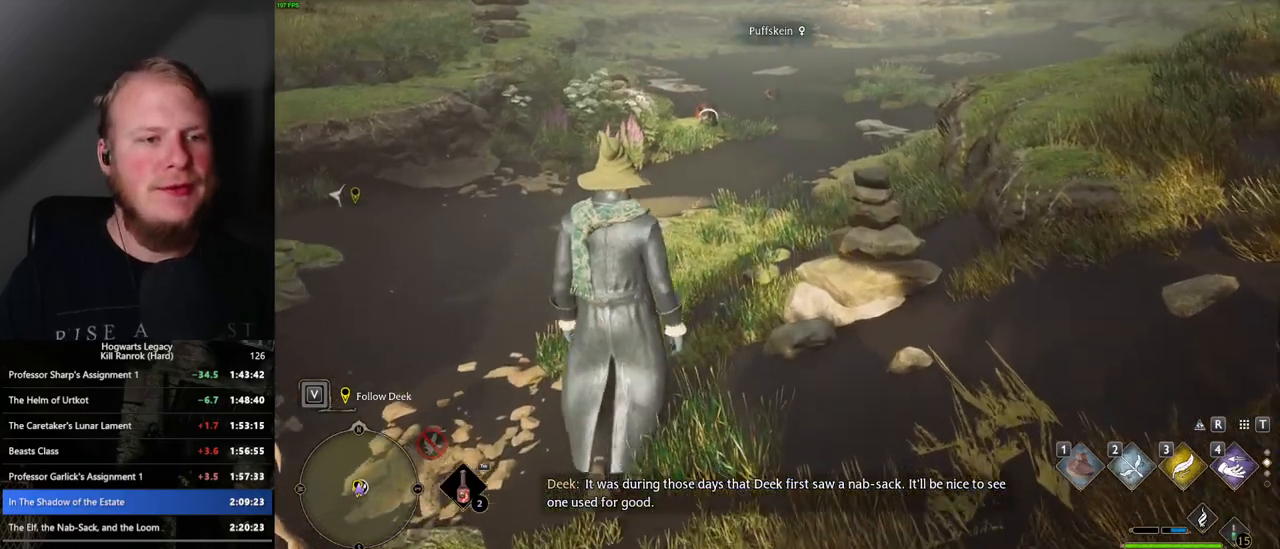
{"keys": ["w"], "mouse": [], "events": []}
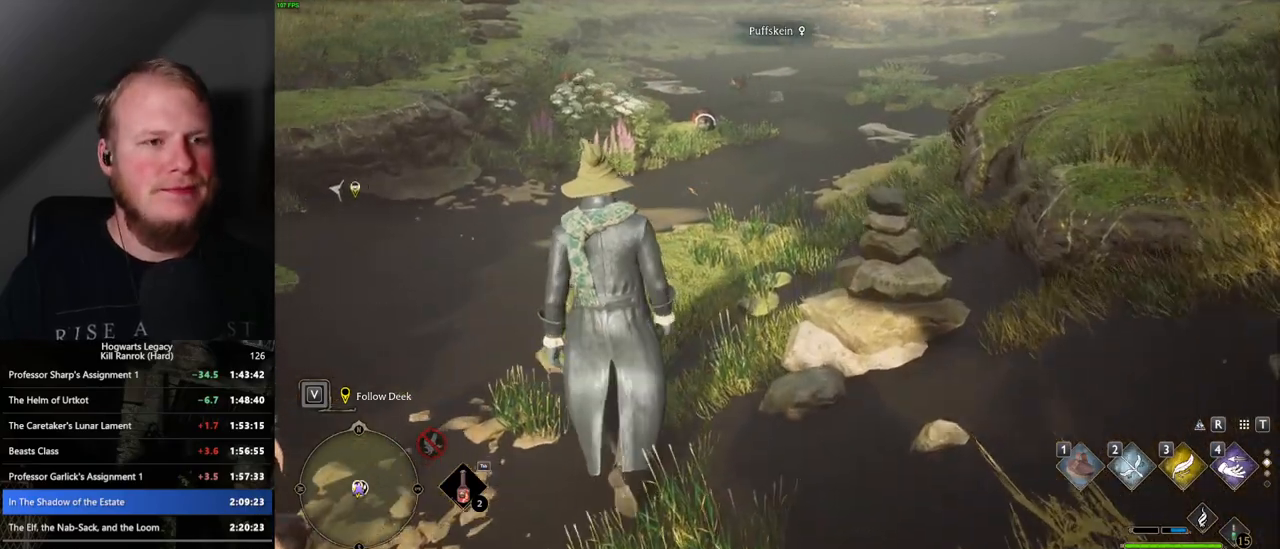
{"keys": ["w"], "mouse": [], "events": []}
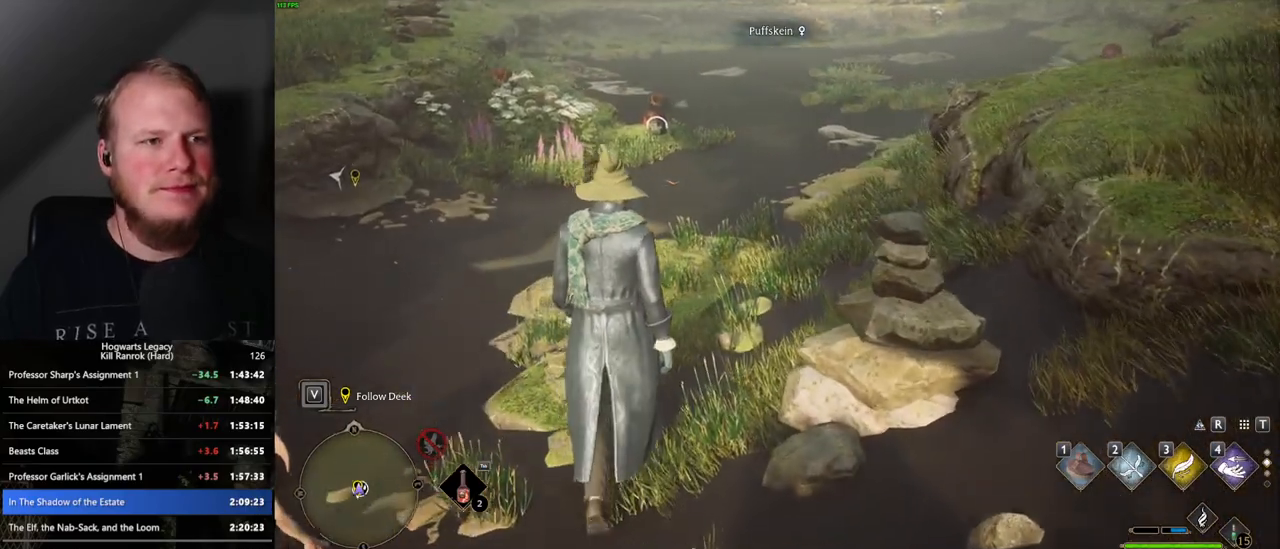
{"keys": ["w"], "mouse": [], "events": []}
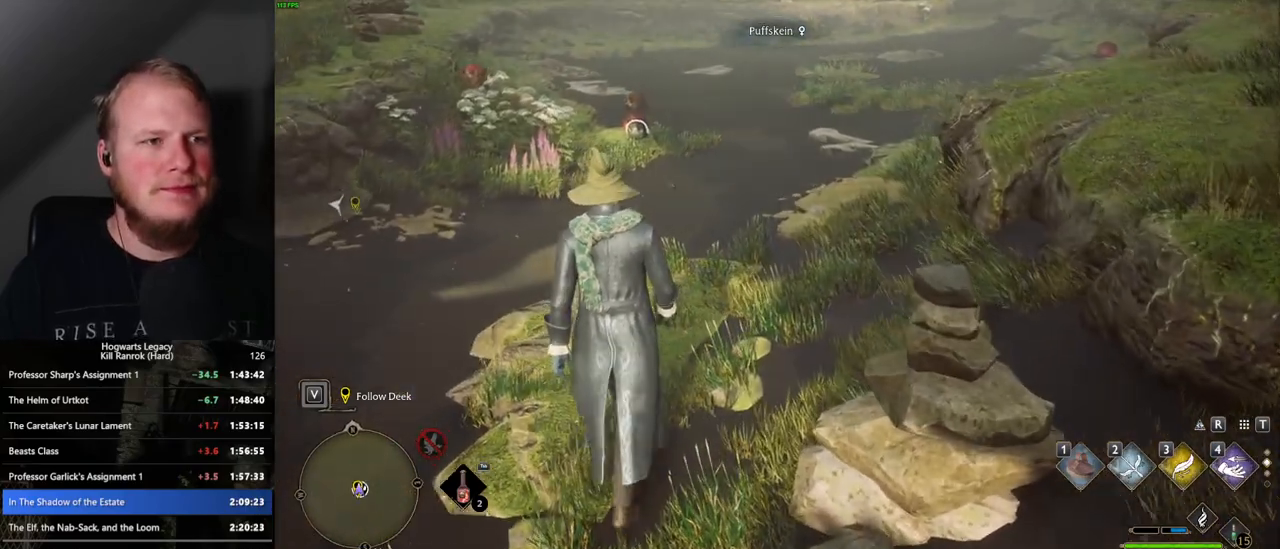
{"keys": ["w"], "mouse": [], "events": []}
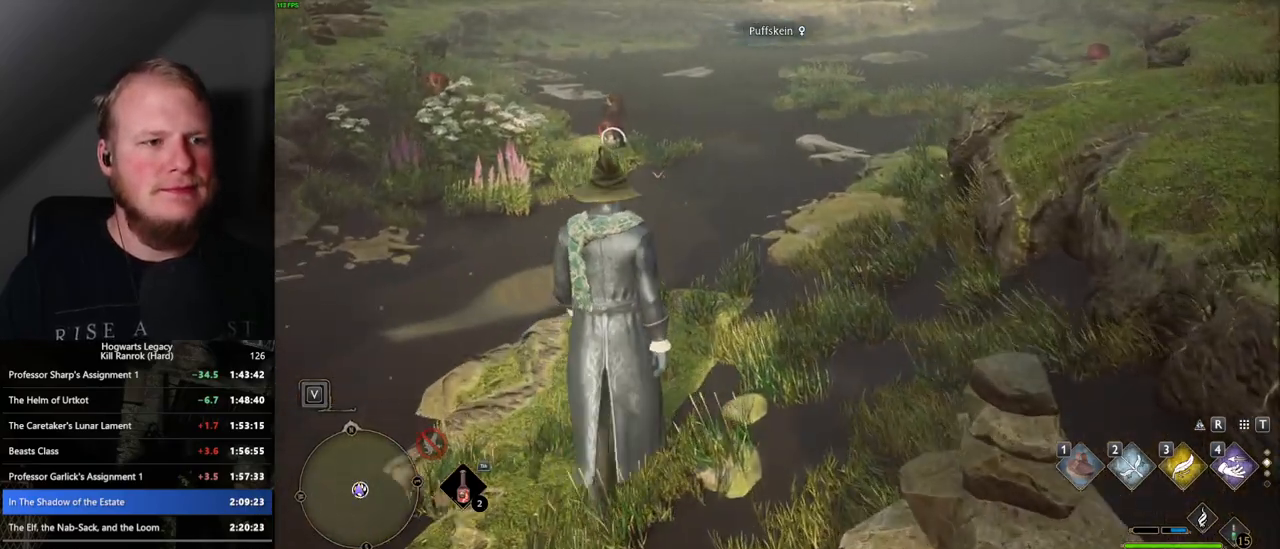
{"keys": ["w"], "mouse": [], "events": []}
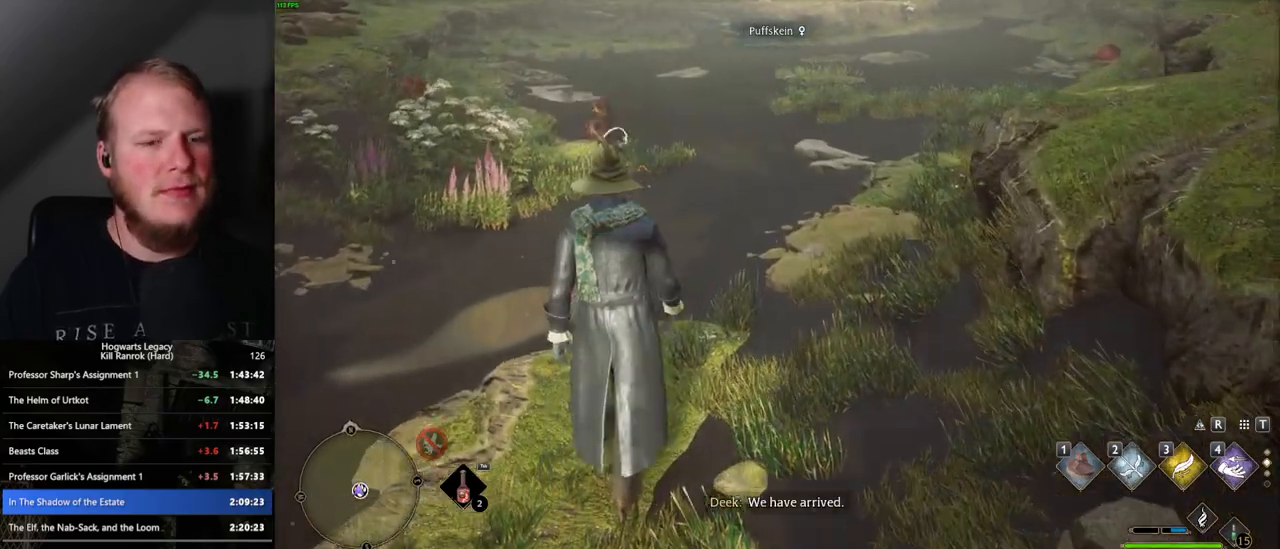
{"keys": ["w"], "mouse": [], "events": []}
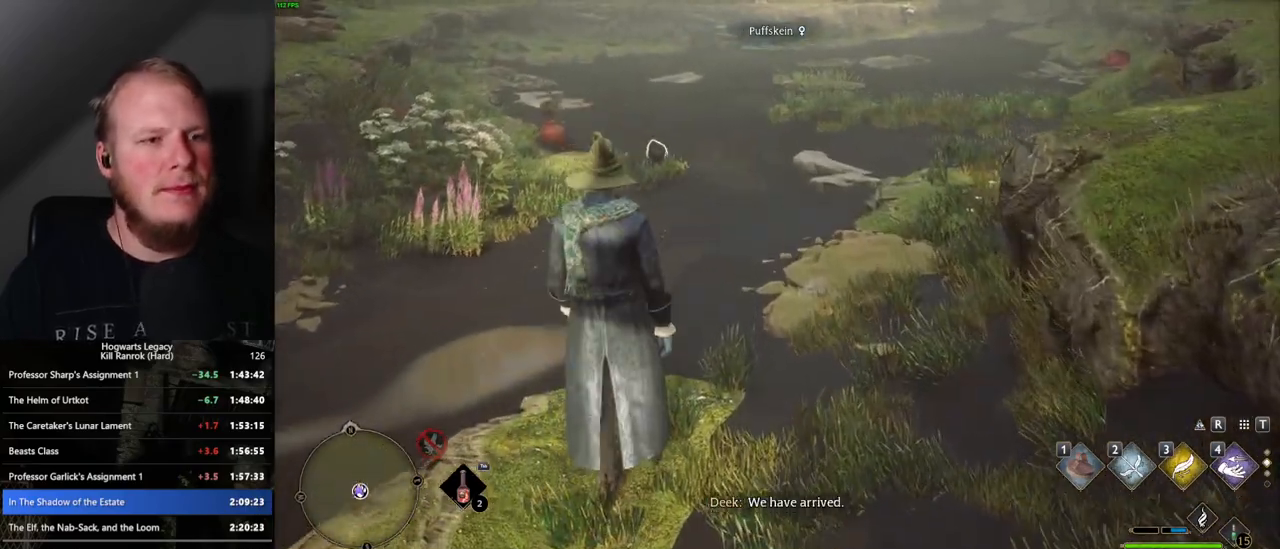
{"keys": ["w"], "mouse": [], "events": []}
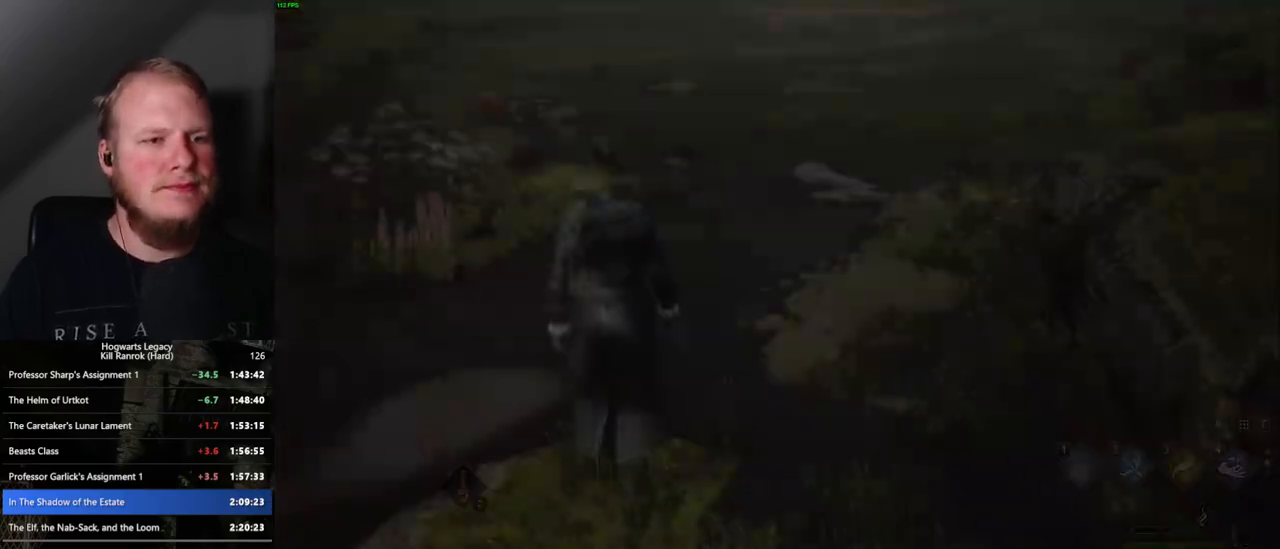
{"keys": [], "mouse": [], "events": [[367, "w", "up"]]}
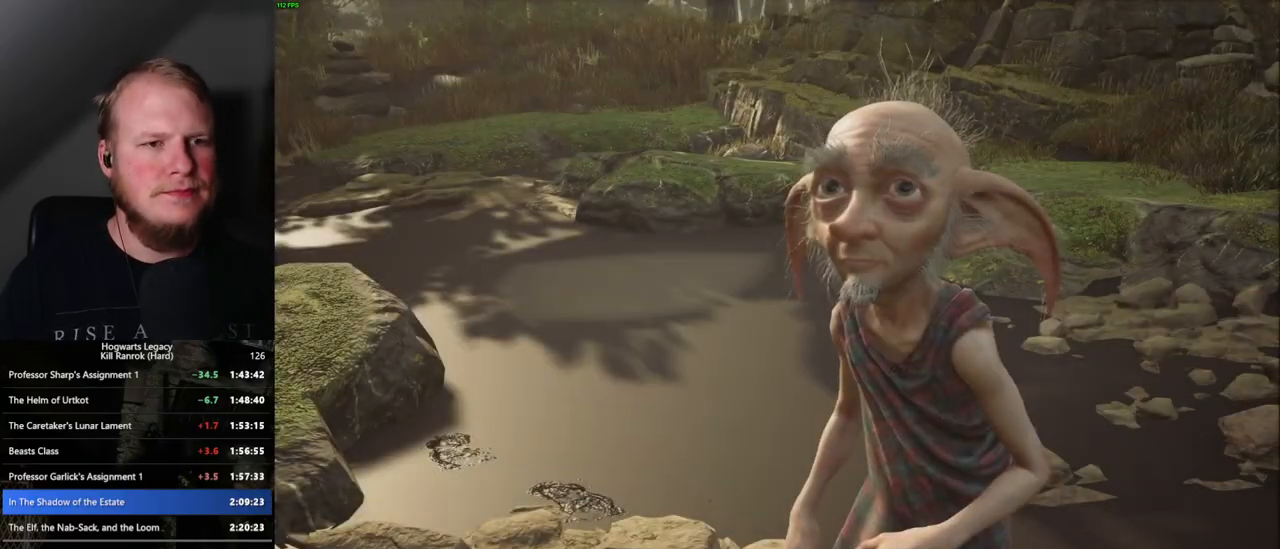
{"keys": [], "mouse": [], "events": [[17, "mouse_wheel", "down"], [33, "mouse_wheel", "up"], [83, "mouse_wheel", "down"], [100, "mouse_wheel", "up"], [167, "mouse_wheel", "down"], [183, "mouse_wheel", "up"], [183, "q", "down"], [200, "mouse_wheel", "down"], [217, "mouse_wheel", "up"], [217, "space", "down"], [233, "mouse_wheel", "down"], [267, "space", "up"], [283, "mouse_wheel", "up"], [283, "q", "up"], [383, "q", "down"], [383, "space", "down"], [433, "q", "up"], [450, "space", "up"]]}
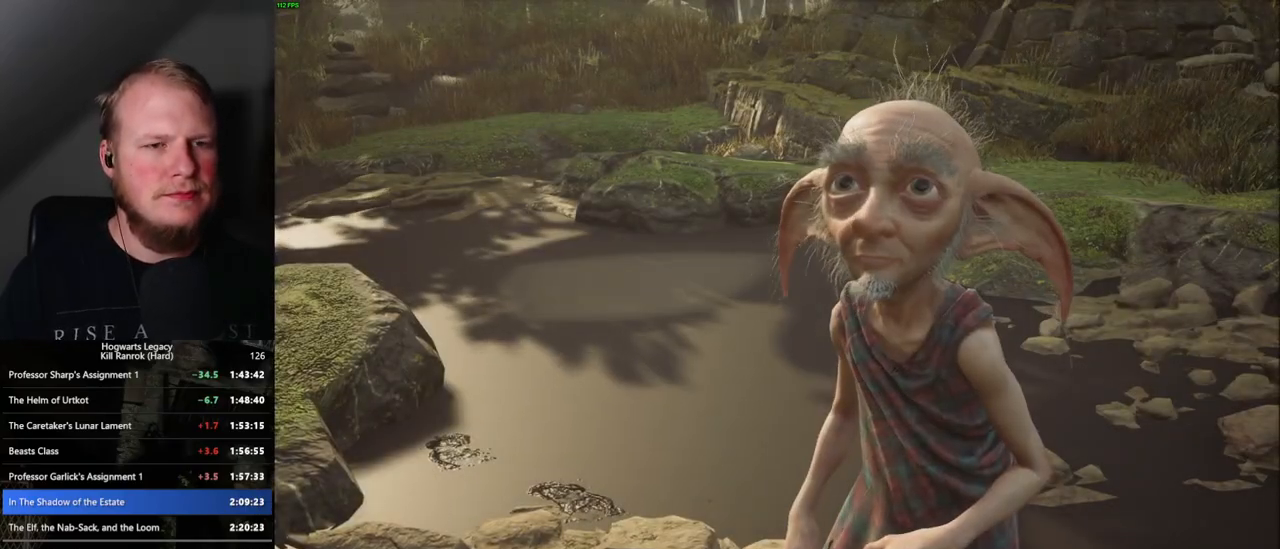
{"keys": ["q"], "mouse": [], "events": [[50, "q", "down"], [50, "space", "down"], [67, "mouse_wheel", "down"], [83, "mouse_wheel", "up"], [83, "q", "up"], [100, "space", "up"], [117, "mouse_wheel", "down"], [133, "mouse_wheel", "up"], [167, "mouse_wheel", "down"], [217, "mouse_wheel", "up"], [217, "q", "down"], [217, "space", "down"], [233, "mouse_wheel", "down"], [250, "mouse_wheel", "up"], [250, "q", "up"], [250, "space", "up"], [350, "q", "down"], [367, "space", "down"], [400, "space", "up"], [417, "q", "up"], [500, "q", "down"]]}
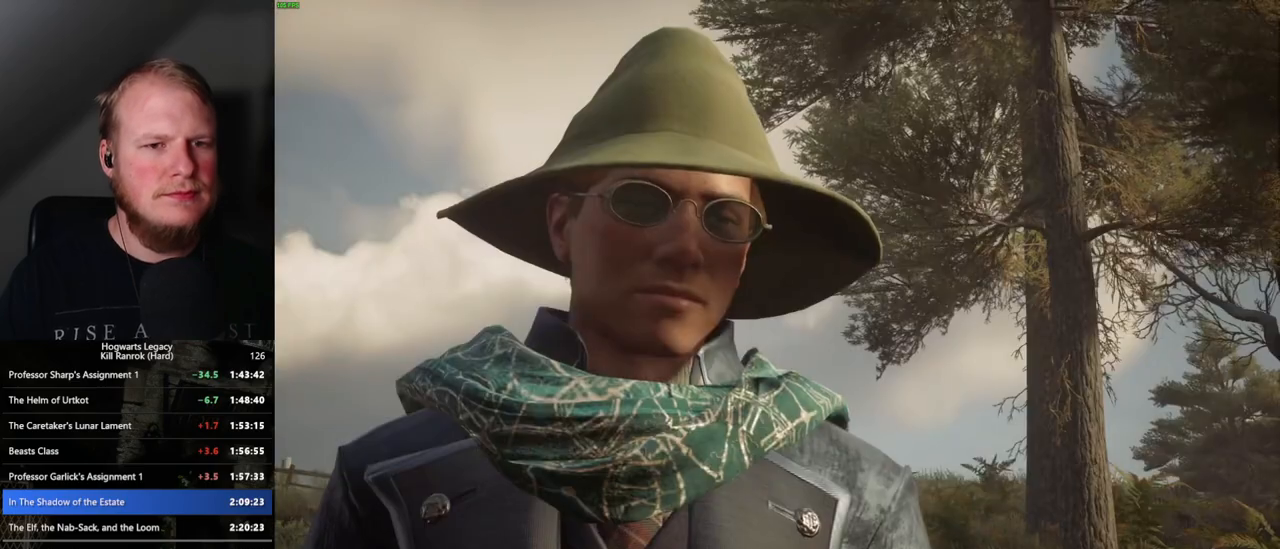
{"keys": ["q"], "mouse": [], "events": [[33, "space", "down"], [67, "mouse_wheel", "down"], [67, "q", "up"], [67, "space", "up"], [150, "mouse_wheel", "up"], [167, "q", "down"], [167, "space", "down"], [217, "q", "up"], [233, "space", "up"], [333, "space", "down"], [383, "space", "up"], [450, "mouse_wheel", "down"], [467, "mouse_wheel", "up"], [483, "q", "down"]]}
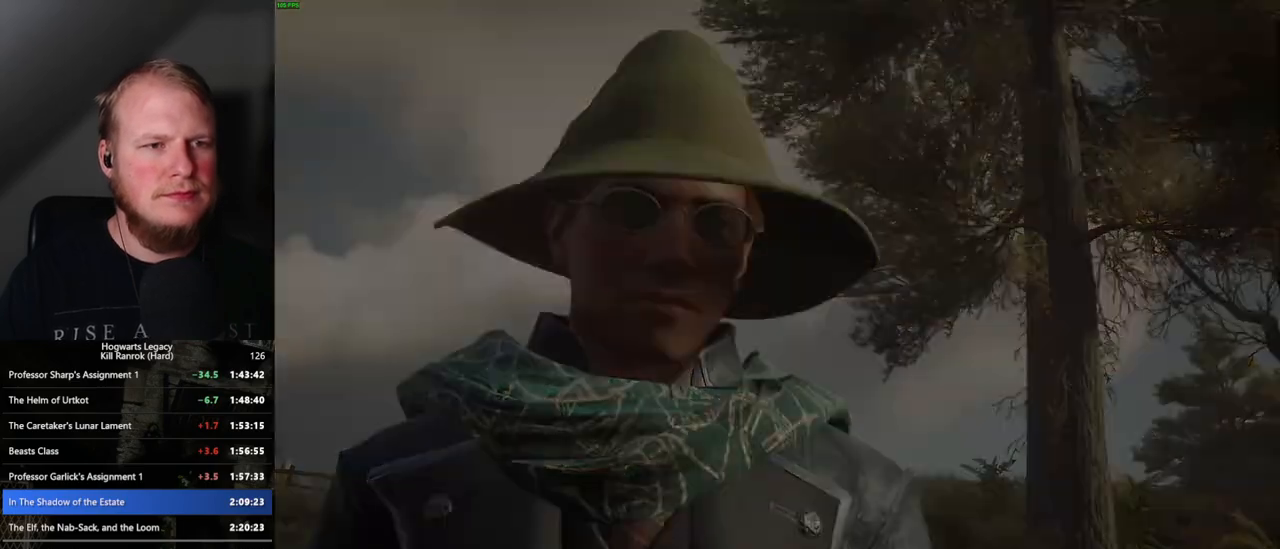
{"keys": ["d", "w"], "mouse": [], "events": [[17, "space", "down"], [50, "mouse_wheel", "down"], [50, "q", "up"], [50, "space", "up"], [117, "mouse_wheel", "up"], [167, "q", "down"], [167, "space", "down"], [183, "q", "up"], [200, "space", "up"], [383, "d", "down"], [433, "w", "down"]]}
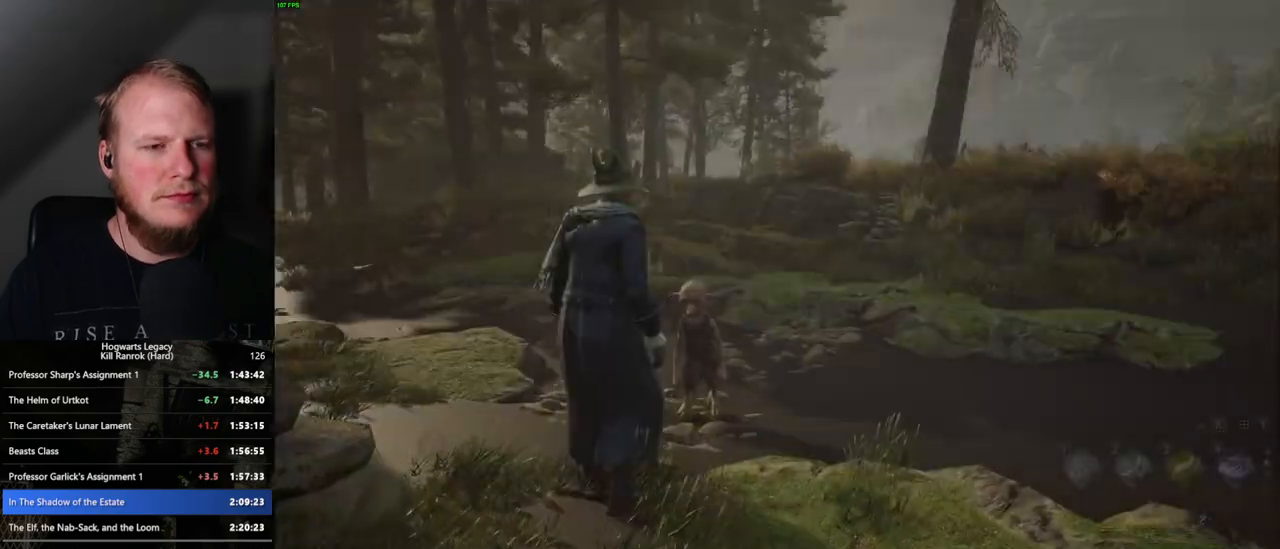
{"keys": ["d", "w"], "mouse": [], "events": [[17, "space", "down"], [100, "shift_l", "down"], [133, "space", "up"], [217, "shift_l", "up"]]}
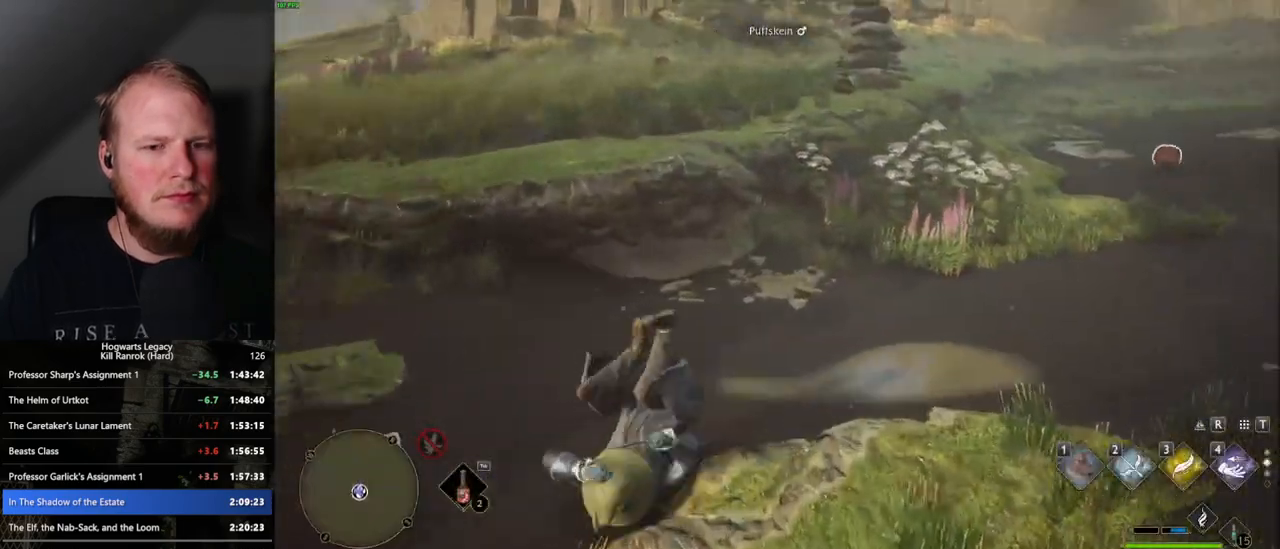
{"keys": ["w"], "mouse": [], "events": [[33, "d", "up"]]}
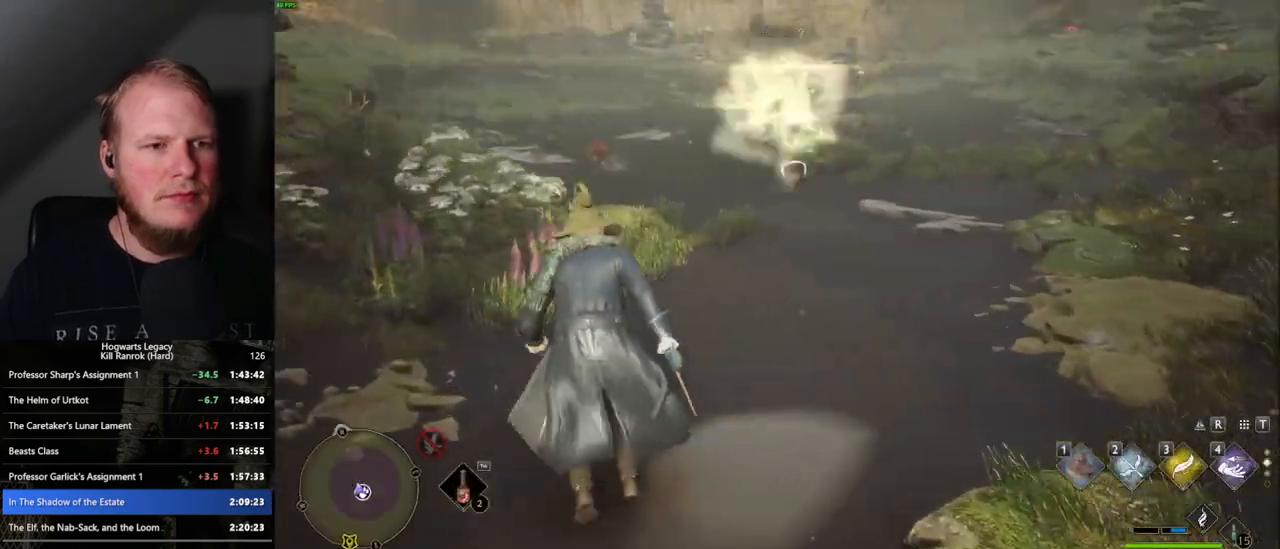
{"keys": [], "mouse": [], "events": [[167, "w", "up"], [217, "t", "down"], [317, "t", "up"]]}
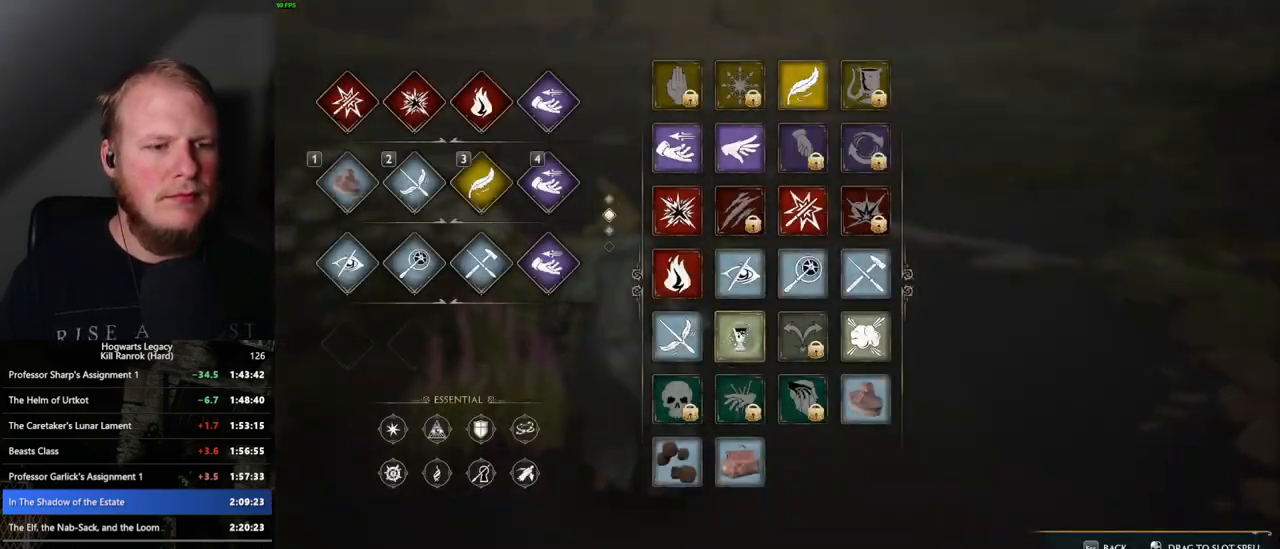
{"keys": [], "mouse": ["left"], "events": [[317, "mouse_left", "down"]]}
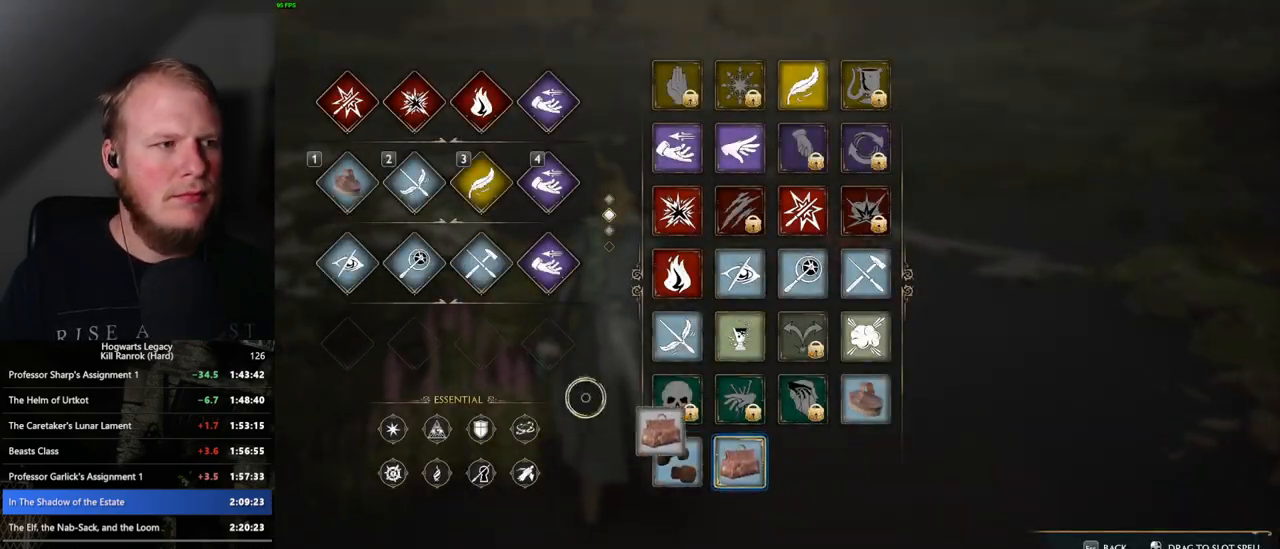
{"keys": [], "mouse": [], "events": [[433, "mouse_left", "up"]]}
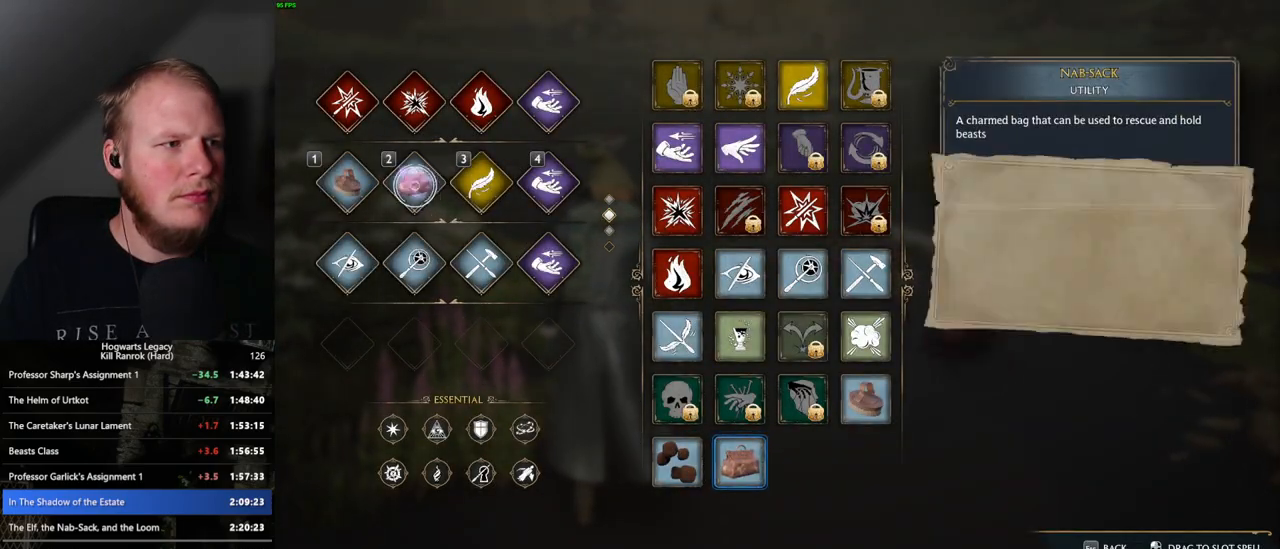
{"keys": ["2"], "mouse": [], "events": [[83, "t", "down"], [183, "t", "up"], [483, "2", "down"]]}
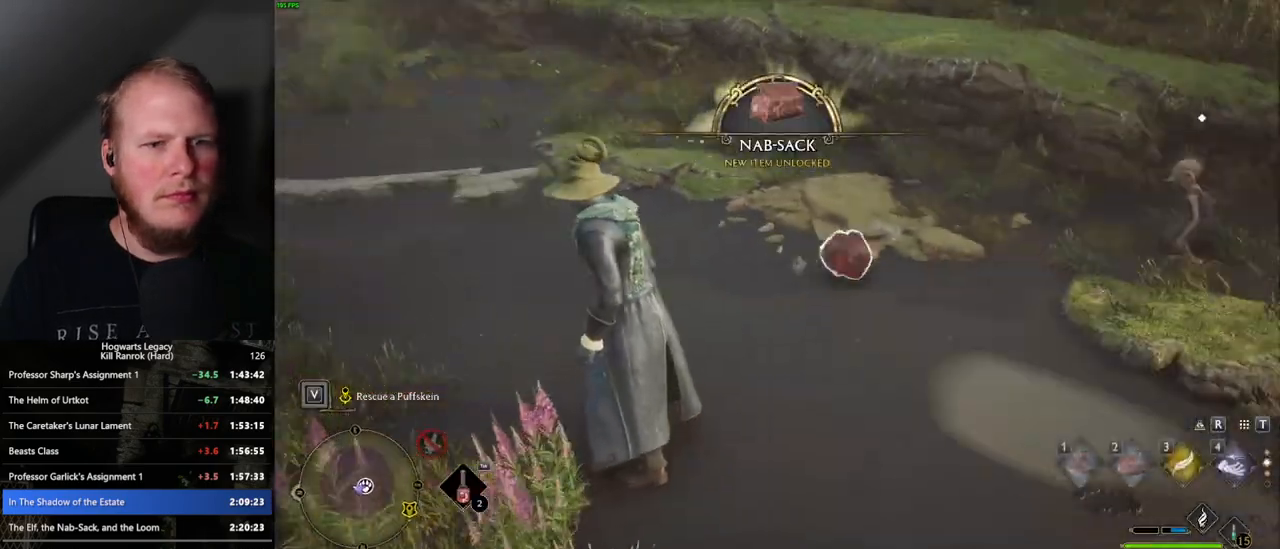
{"keys": [], "mouse": [], "events": [[83, "2", "up"]]}
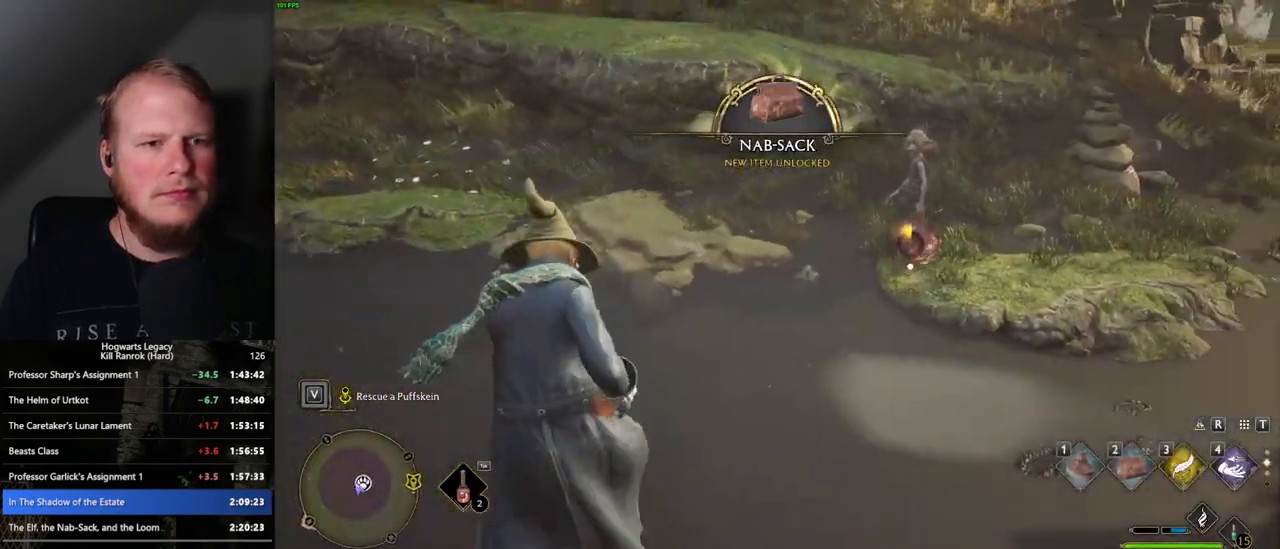
{"keys": [], "mouse": [], "events": []}
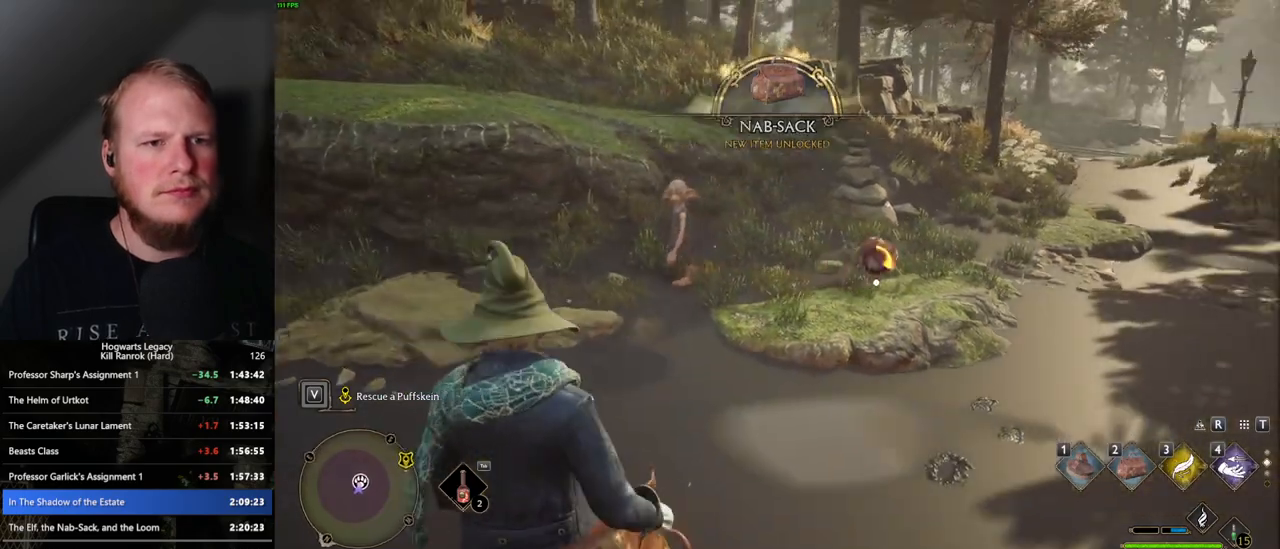
{"keys": [], "mouse": [], "events": []}
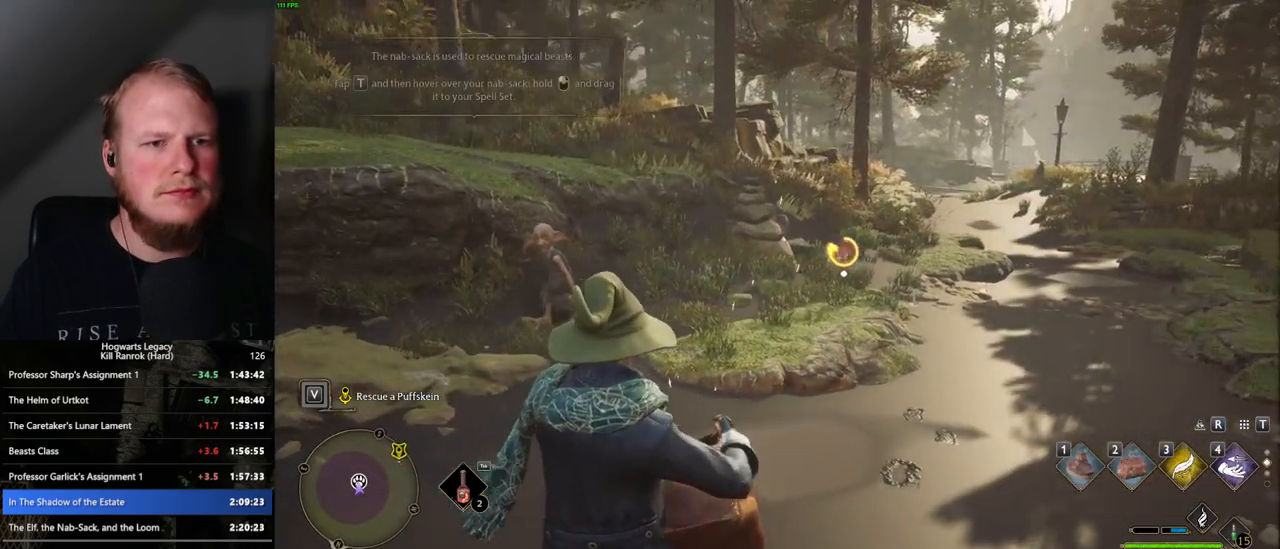
{"keys": [], "mouse": [], "events": [[283, "f", "down"], [367, "f", "up"]]}